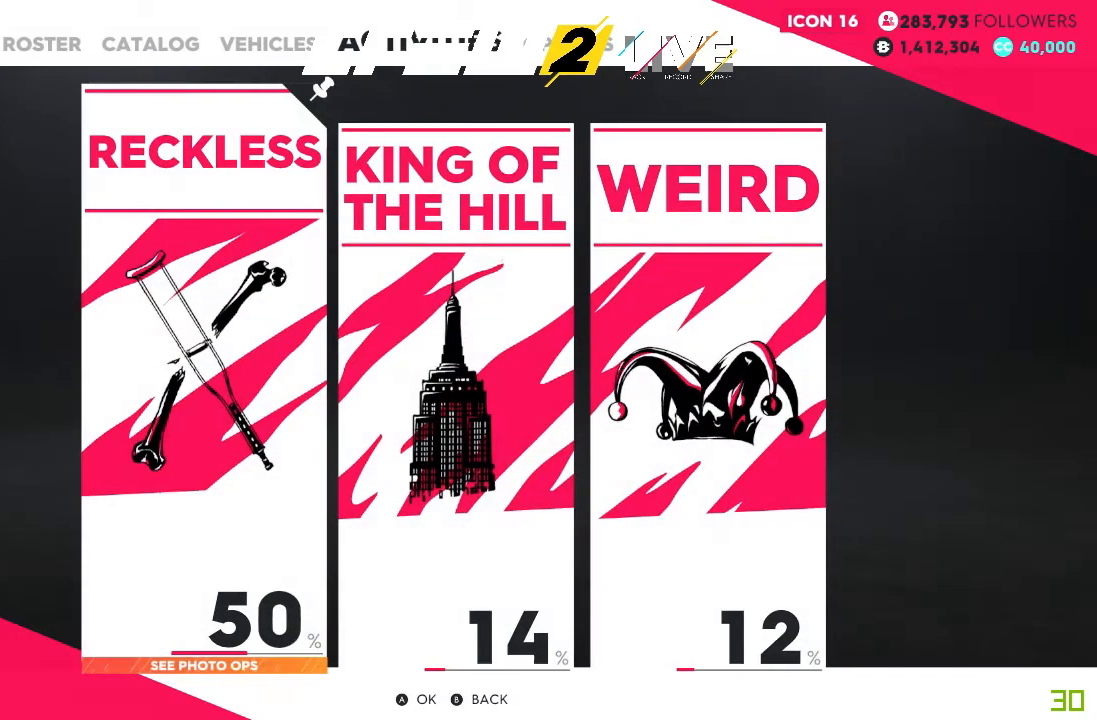
Gameplay with a controller (Xbox layout); each line is a JSON object with the inputs held at the frame after it. "events" lists button and stick changes between this image and that frame as [ms after this image, input, new state], when the widget could be followed in between. Not read: L3 R3.
{"buttons": [], "left_stick": "center", "right_stick": "center", "events": [[66, "B", "down"], [166, "B", "up"]]}
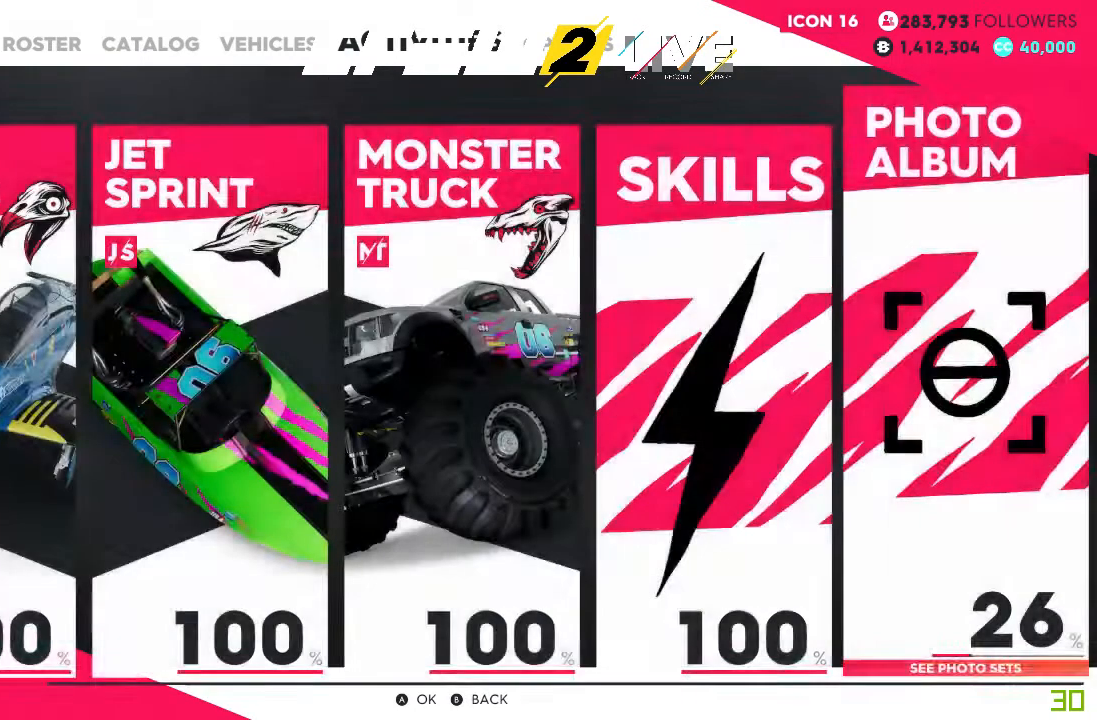
{"buttons": [], "left_stick": "center", "right_stick": "center", "events": [[67, "SELECT", "down"], [167, "SELECT", "up"]]}
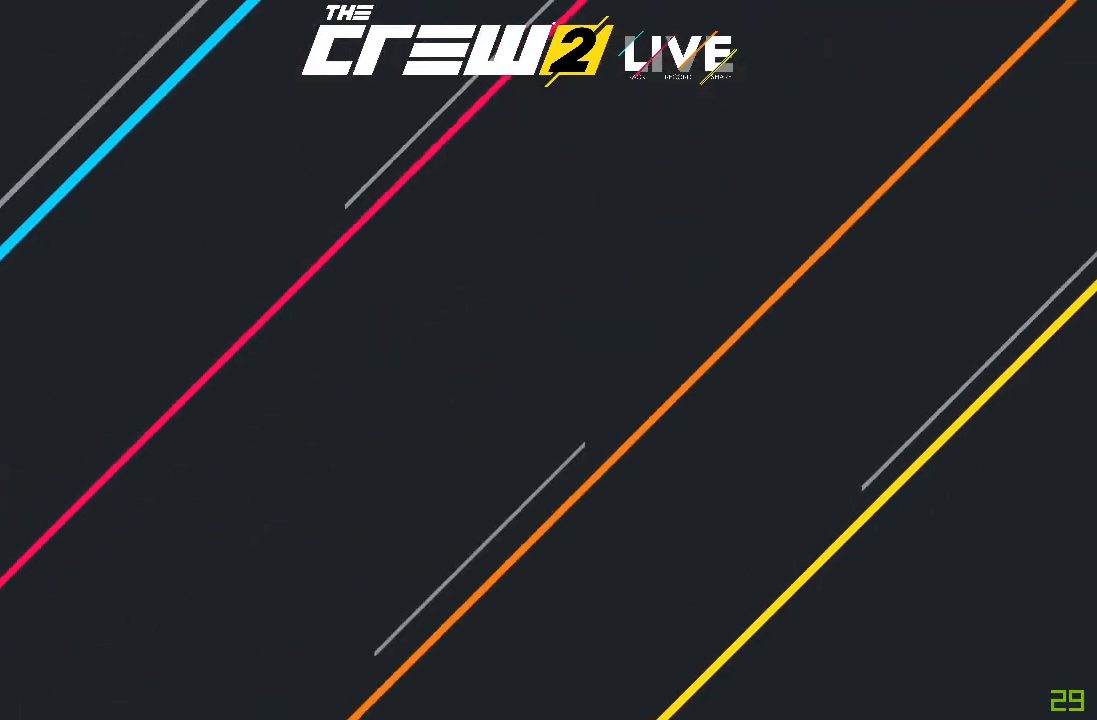
{"buttons": [], "left_stick": "center", "right_stick": "center", "events": []}
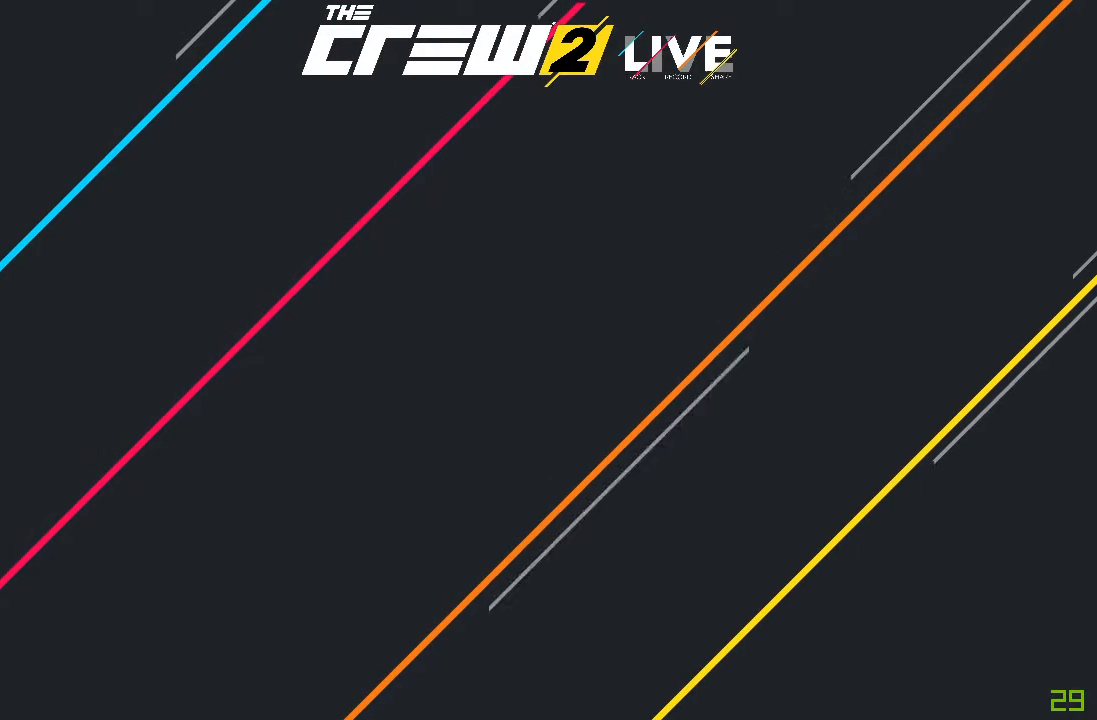
{"buttons": [], "left_stick": "center", "right_stick": "center", "events": []}
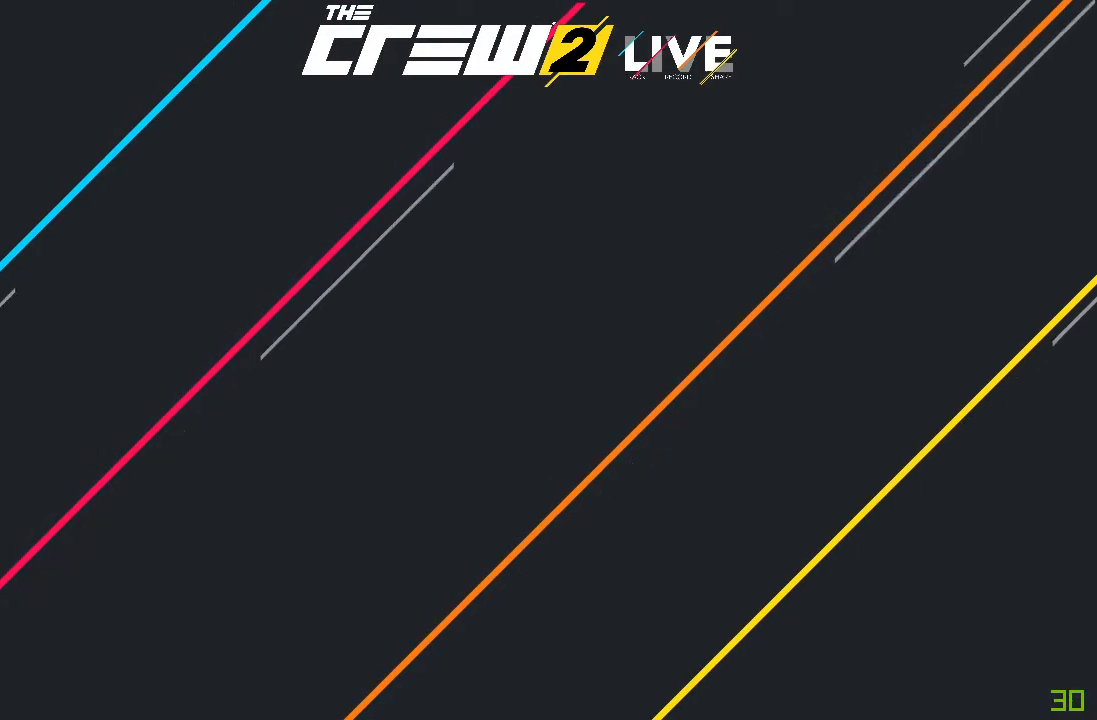
{"buttons": [], "left_stick": "center", "right_stick": "center", "events": [[267, "HOME", "down"], [367, "HOME", "up"]]}
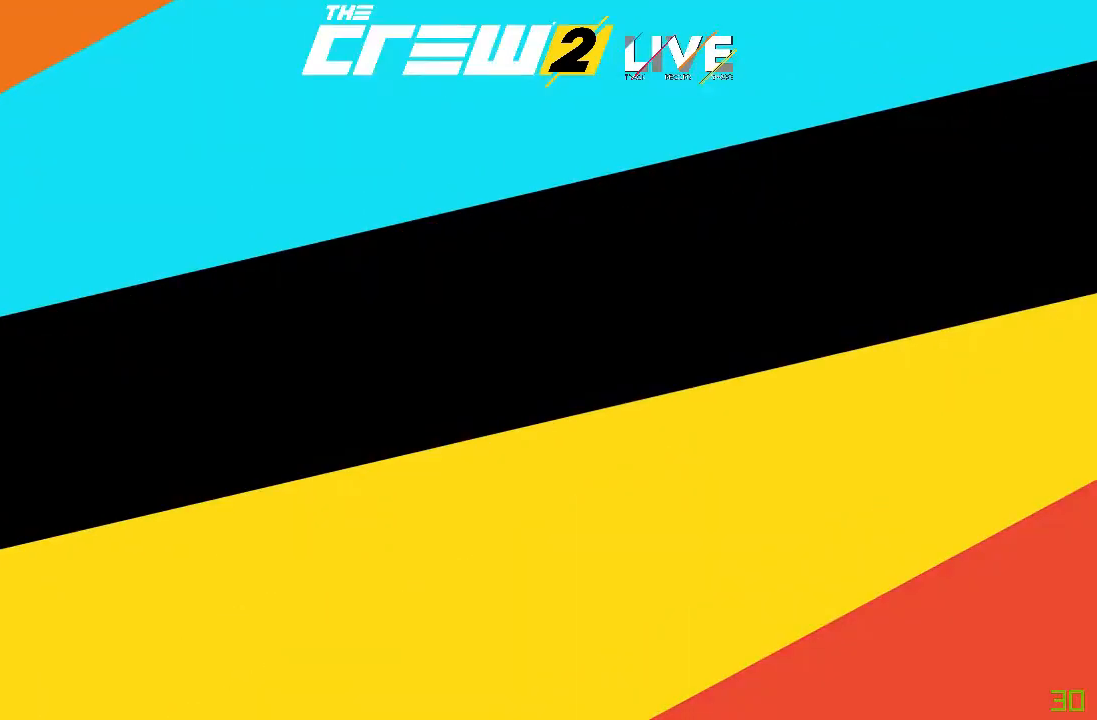
{"buttons": [], "left_stick": "center", "right_stick": "center", "events": []}
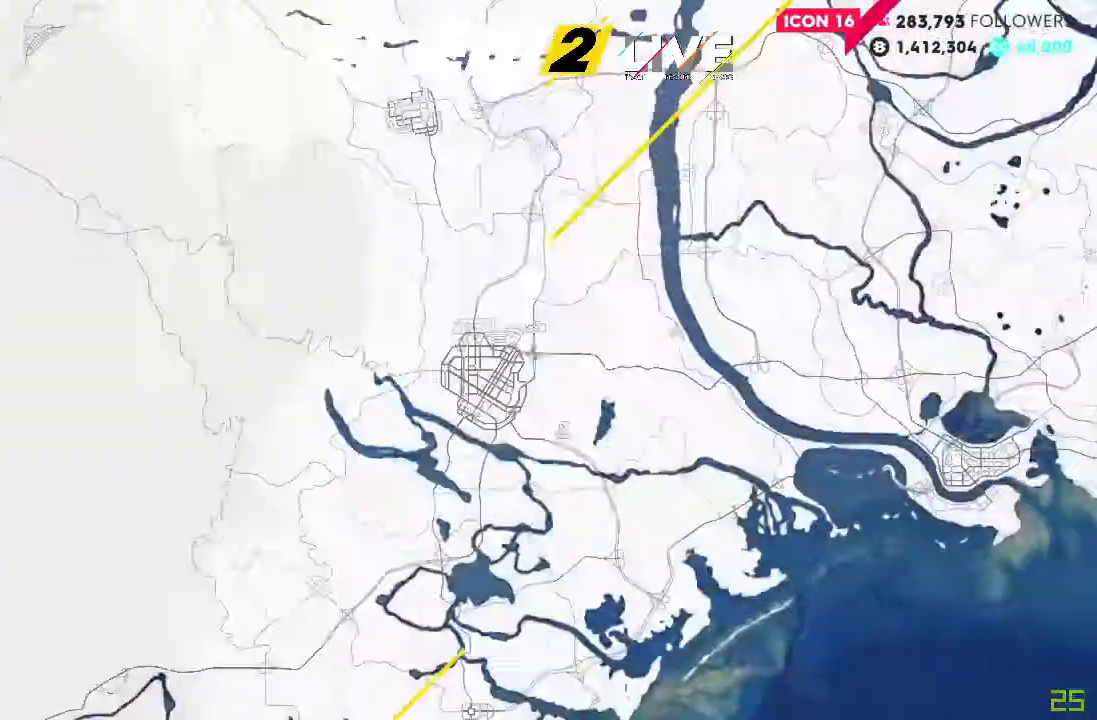
{"buttons": [], "left_stick": "center", "right_stick": "center", "events": []}
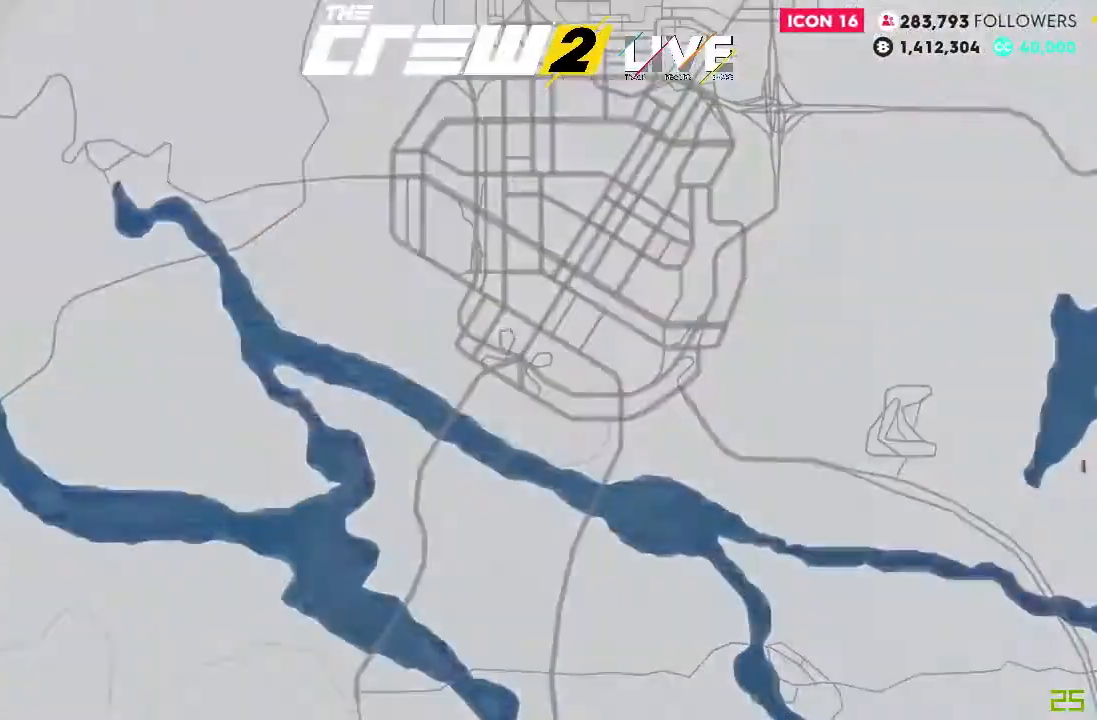
{"buttons": [], "left_stick": "center", "right_stick": "center", "events": []}
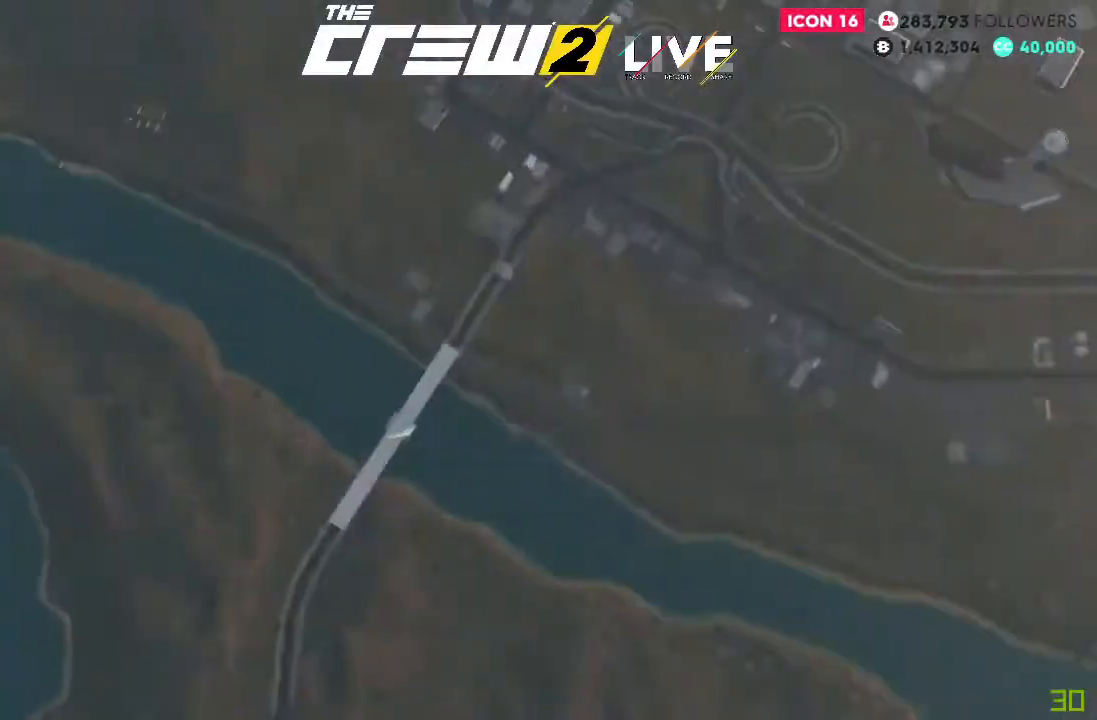
{"buttons": [], "left_stick": "center", "right_stick": "center", "events": []}
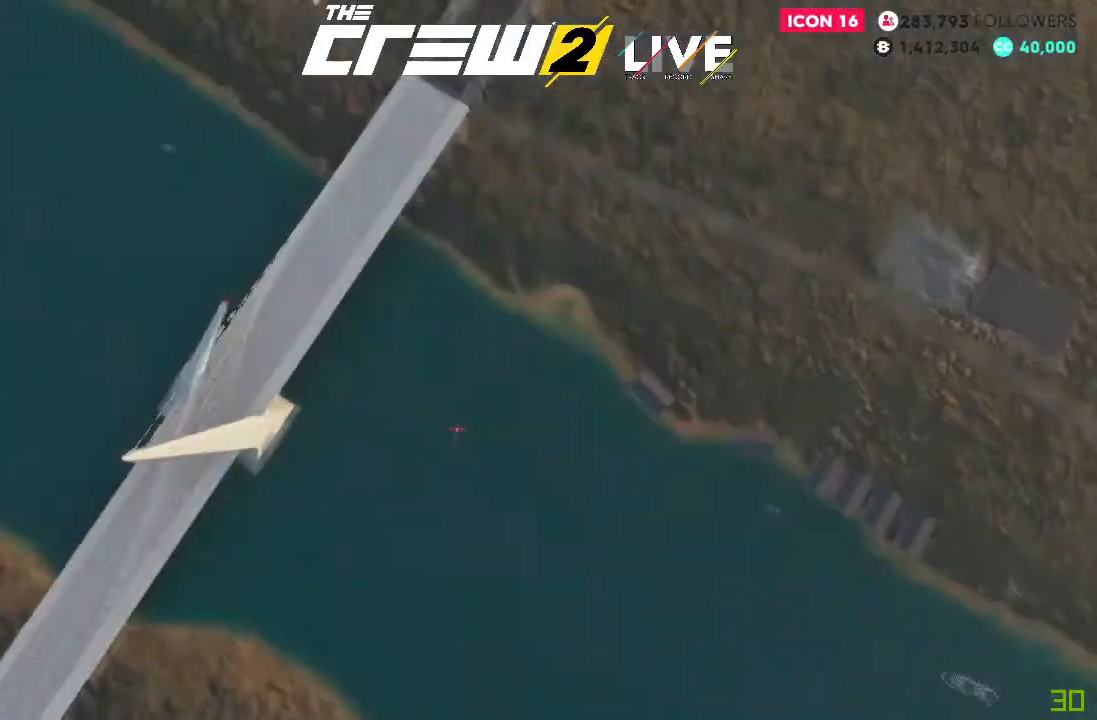
{"buttons": ["SELECT"], "left_stick": "center", "right_stick": "center", "events": [[67, "L2", "down"], [367, "L2", "up"], [467, "SELECT", "down"]]}
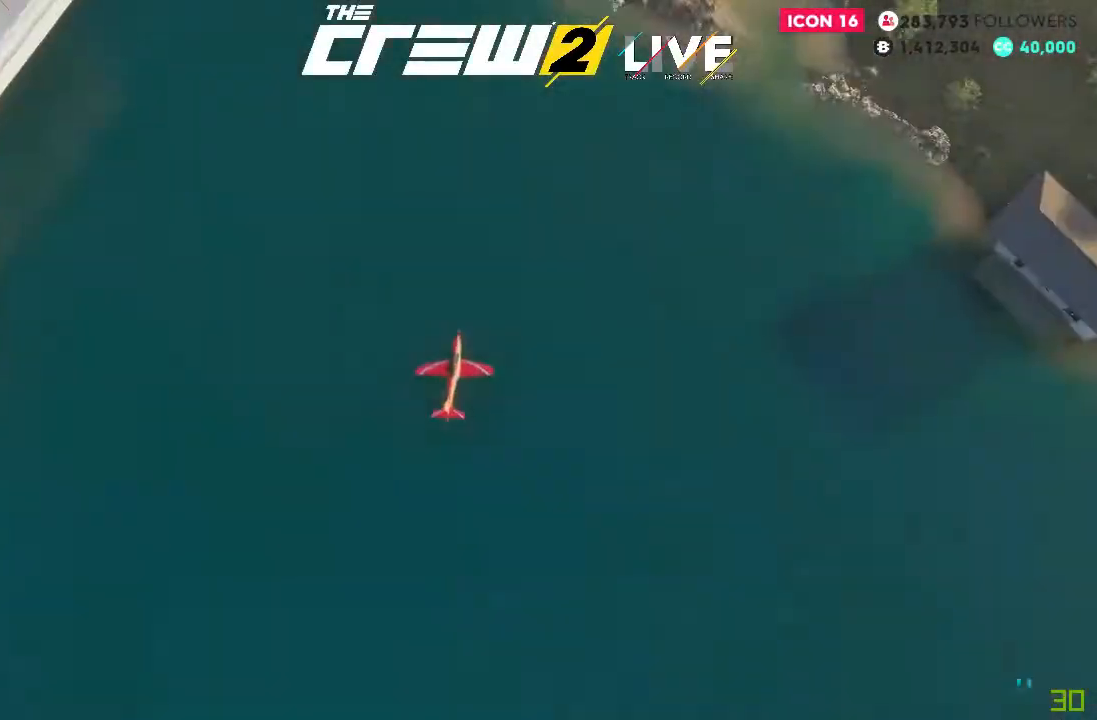
{"buttons": [], "left_stick": "center", "right_stick": "center", "events": [[66, "SELECT", "up"]]}
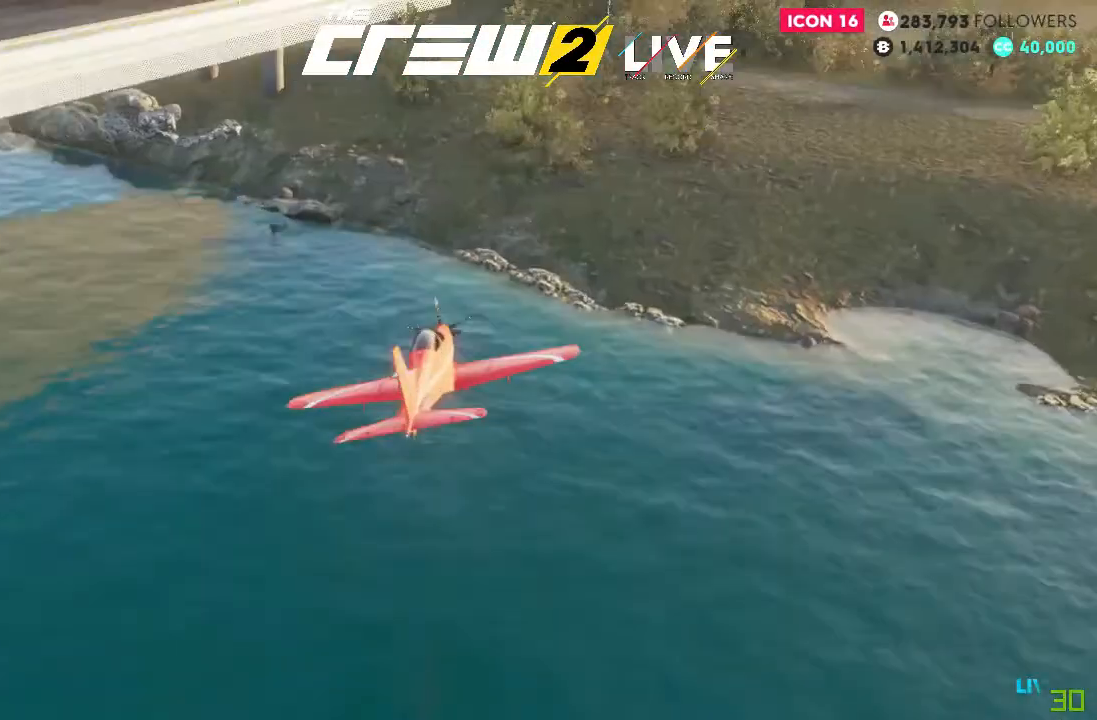
{"buttons": [], "left_stick": "center", "right_stick": "center", "events": [[67, "L2", "down"], [267, "L2", "up"], [367, "SELECT", "down"], [501, "SELECT", "up"]]}
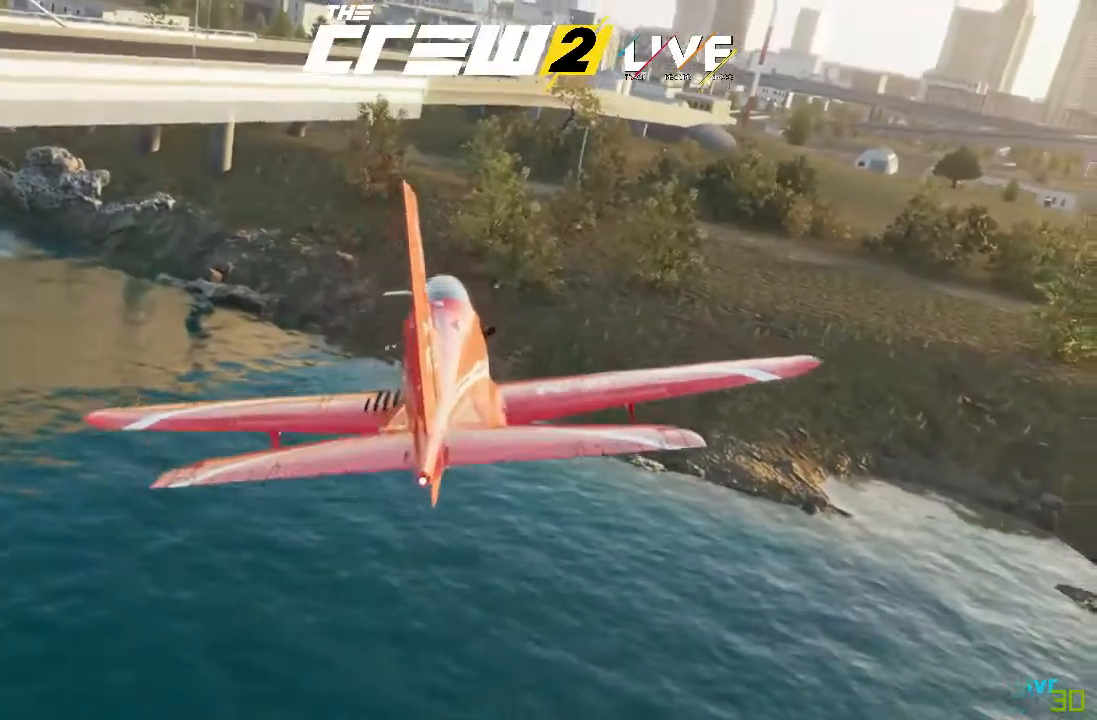
{"buttons": [], "left_stick": "center", "right_stick": "center", "events": [[300, "SELECT", "down"], [467, "SELECT", "up"]]}
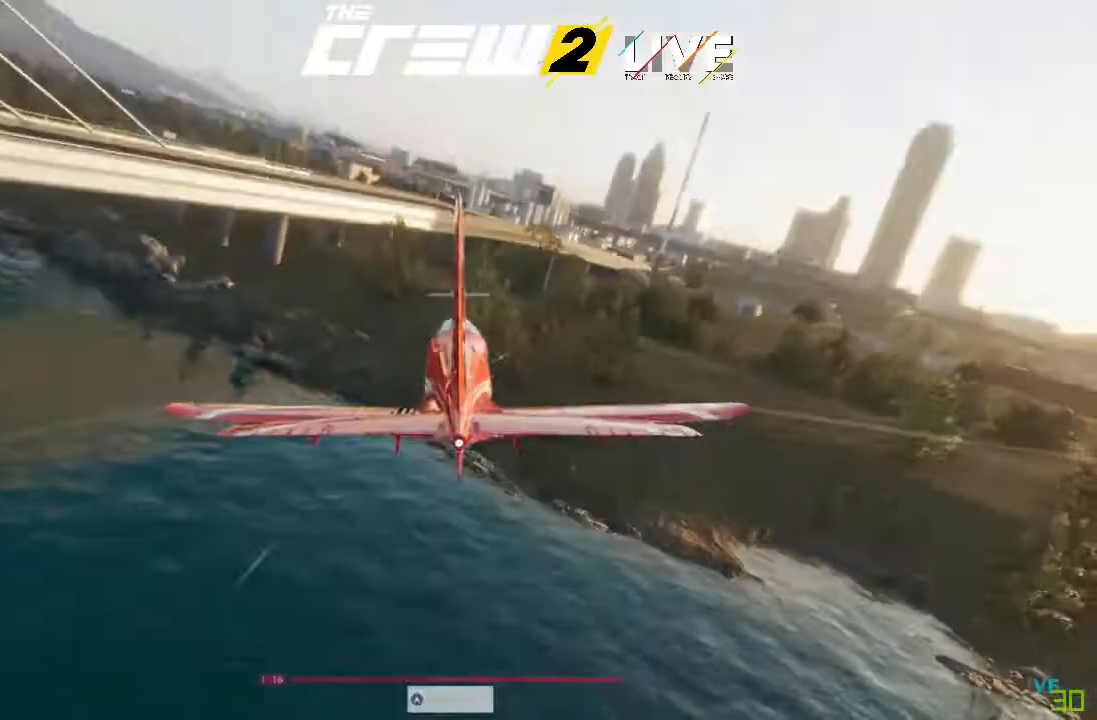
{"buttons": [], "left_stick": "center", "right_stick": "center", "events": [[100, "SELECT", "down"], [167, "SELECT", "up"]]}
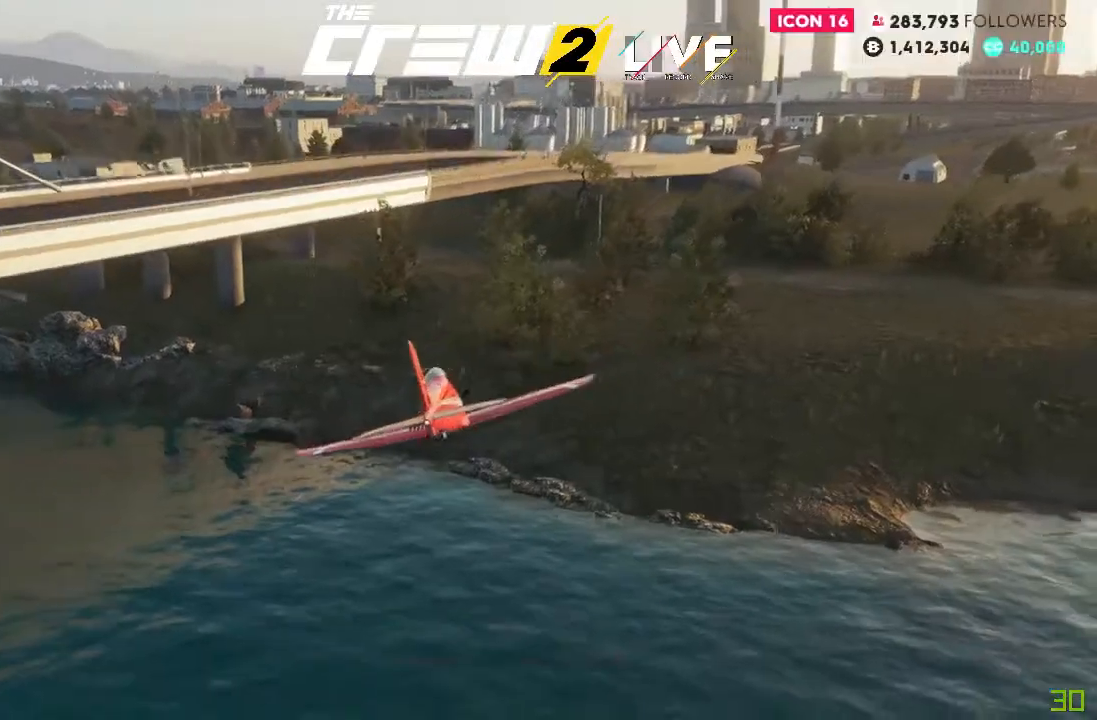
{"buttons": ["L2"], "left_stick": "center", "right_stick": "center", "events": [[66, "L2", "down"]]}
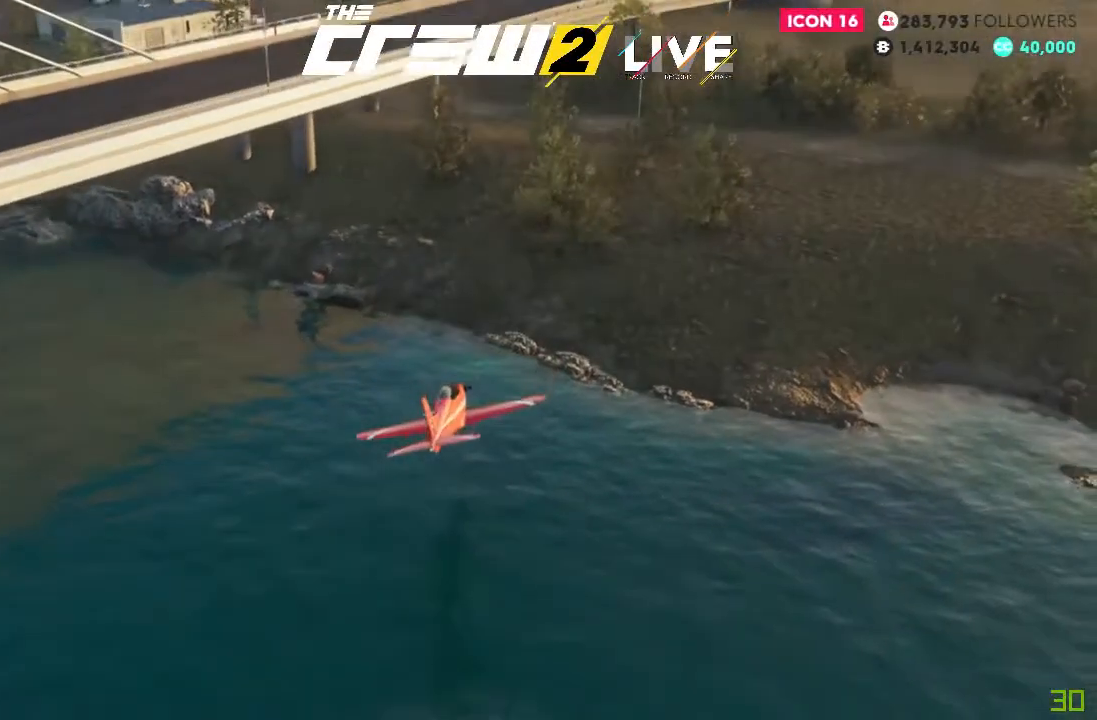
{"buttons": [], "left_stick": "center", "right_stick": "center", "events": [[467, "L2", "up"]]}
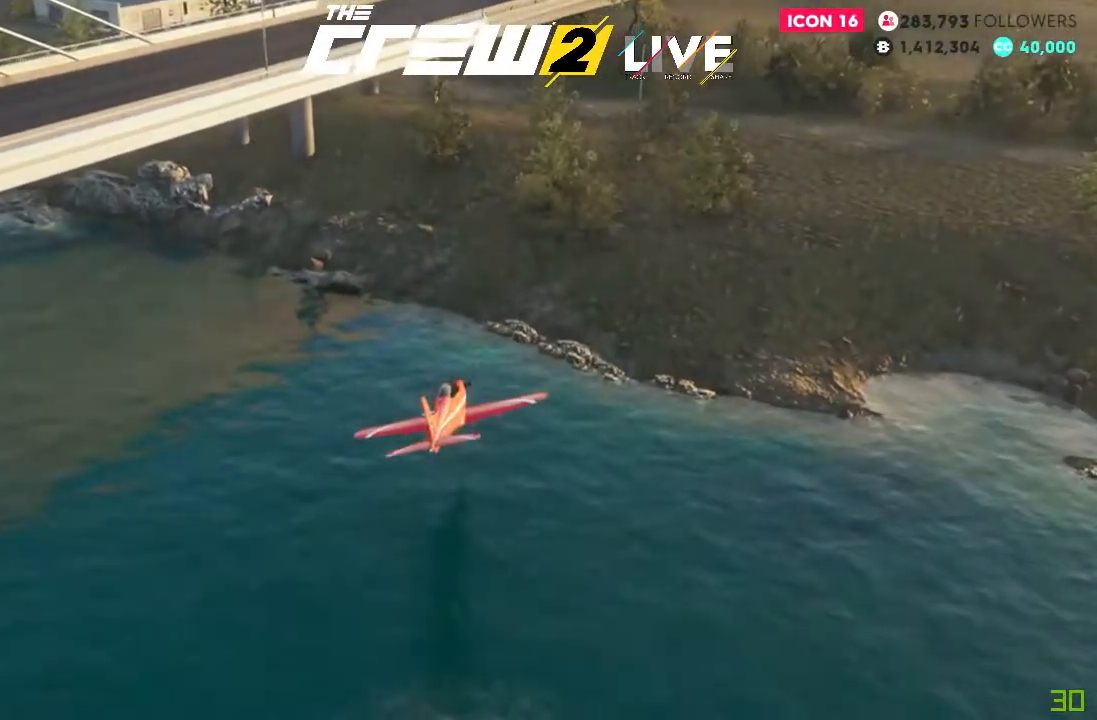
{"buttons": ["L2"], "left_stick": "center", "right_stick": "center", "events": [[166, "L2", "down"]]}
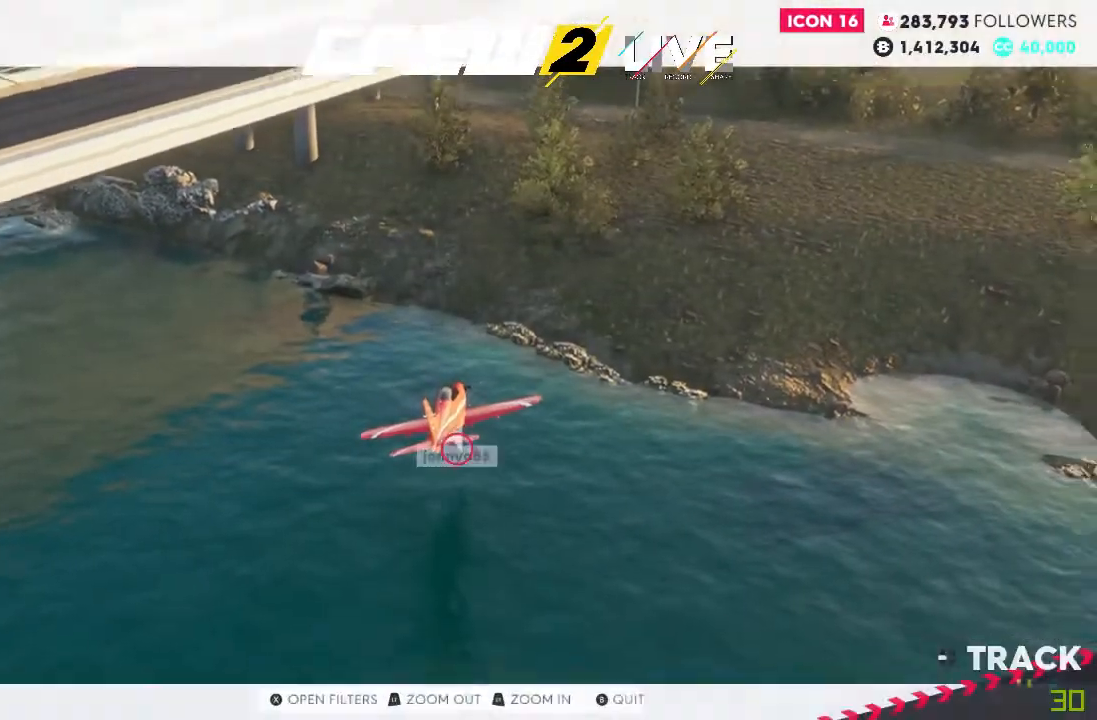
{"buttons": ["L2"], "left_stick": "center", "right_stick": "center", "events": []}
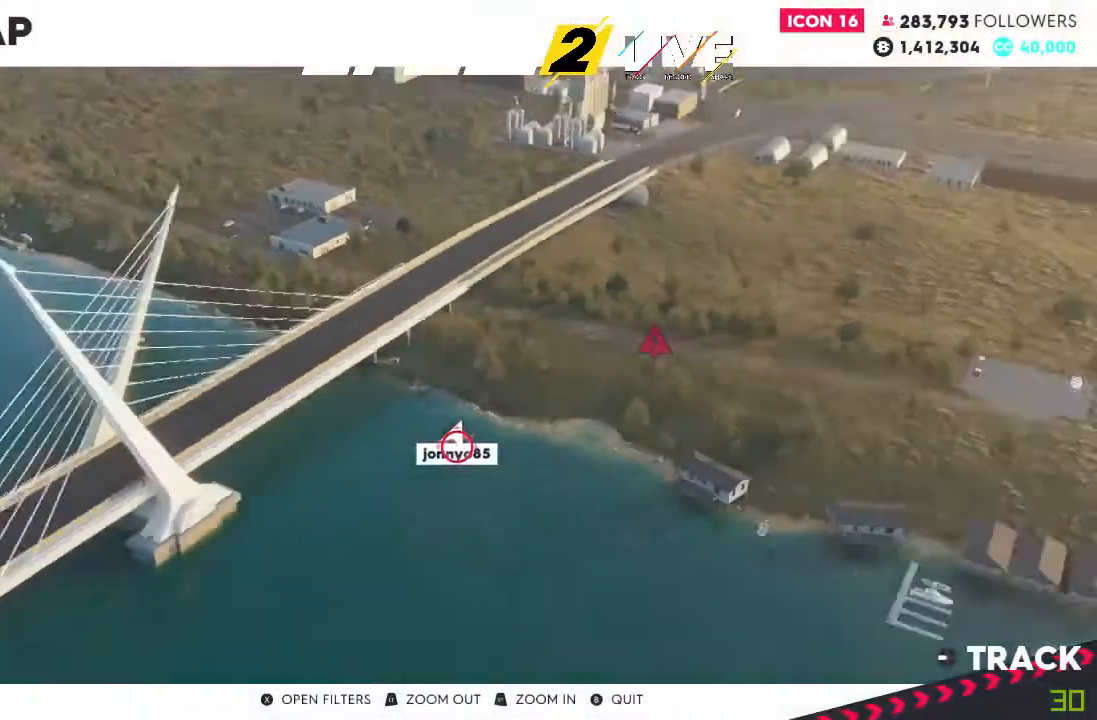
{"buttons": ["L2"], "left_stick": "left", "right_stick": "center", "events": [[166, "left_stick", "left"]]}
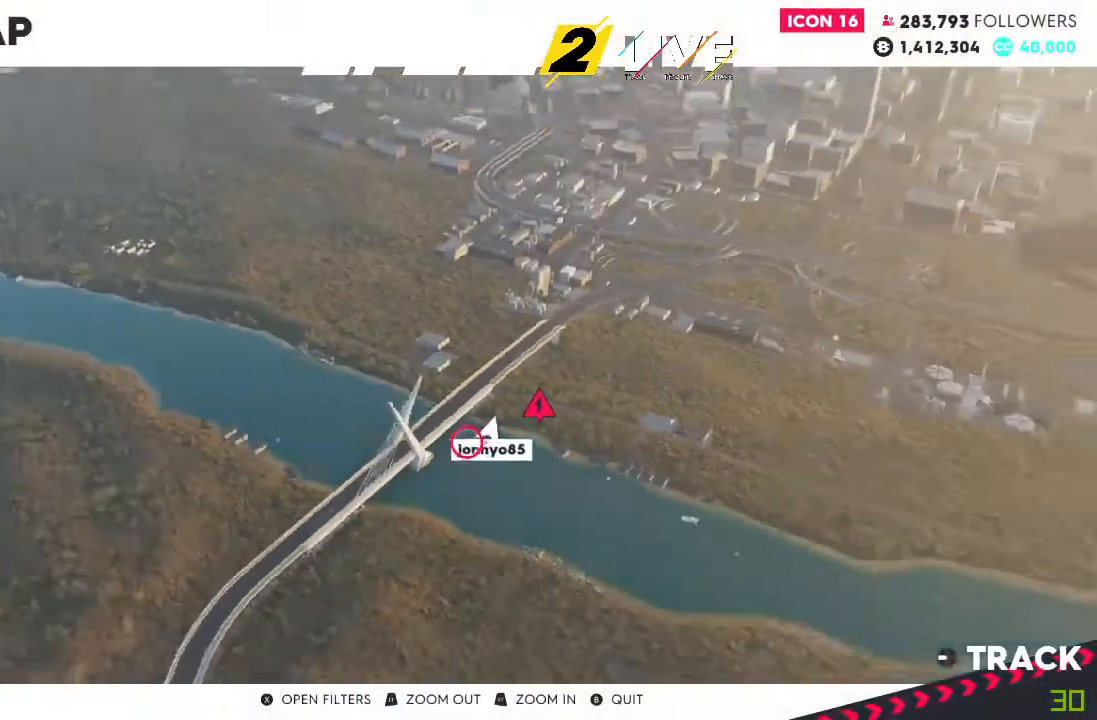
{"buttons": ["L2"], "left_stick": "left", "right_stick": "center", "events": []}
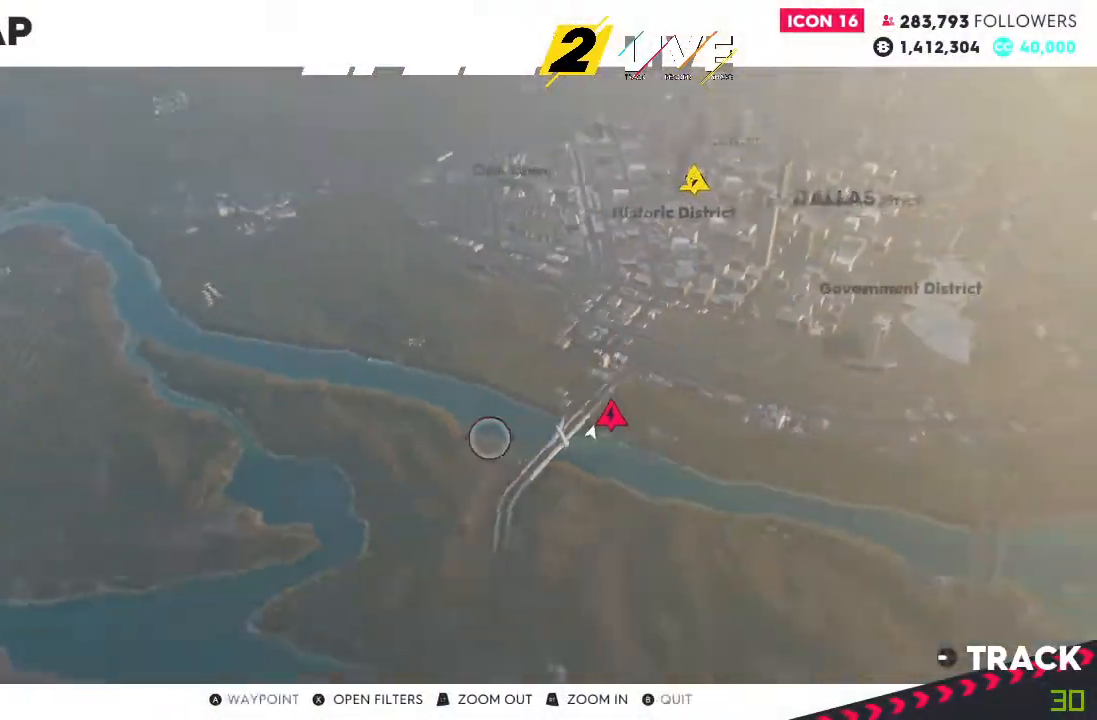
{"buttons": ["L2"], "left_stick": "left", "right_stick": "center", "events": []}
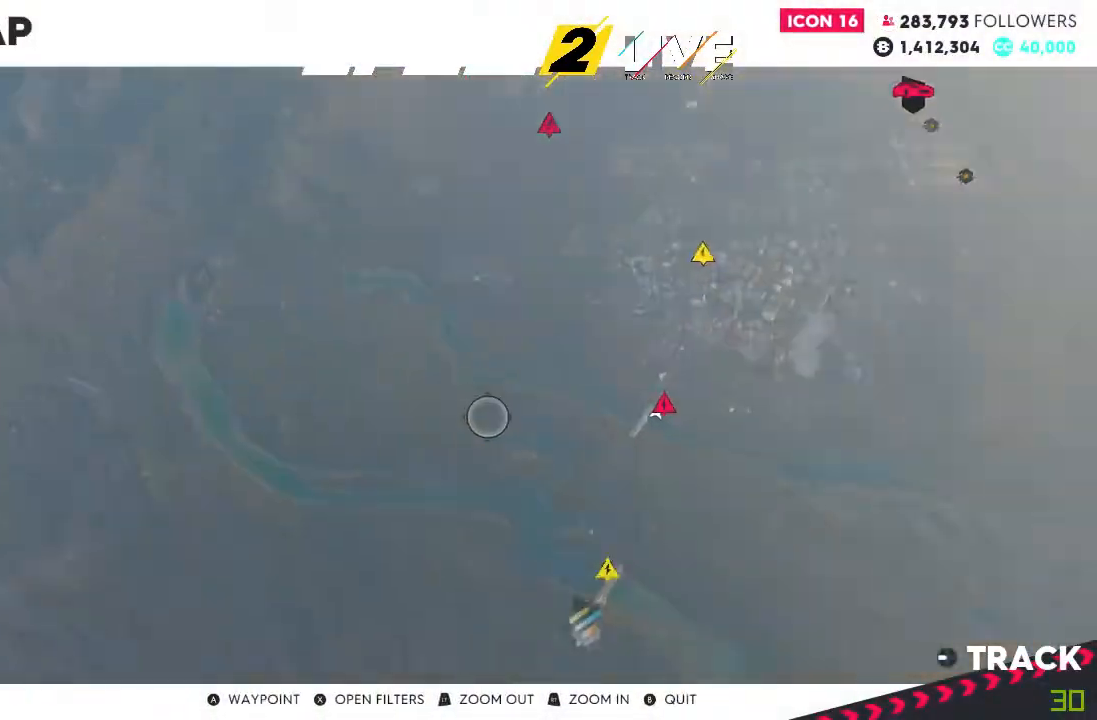
{"buttons": ["L2"], "left_stick": "left", "right_stick": "center", "events": []}
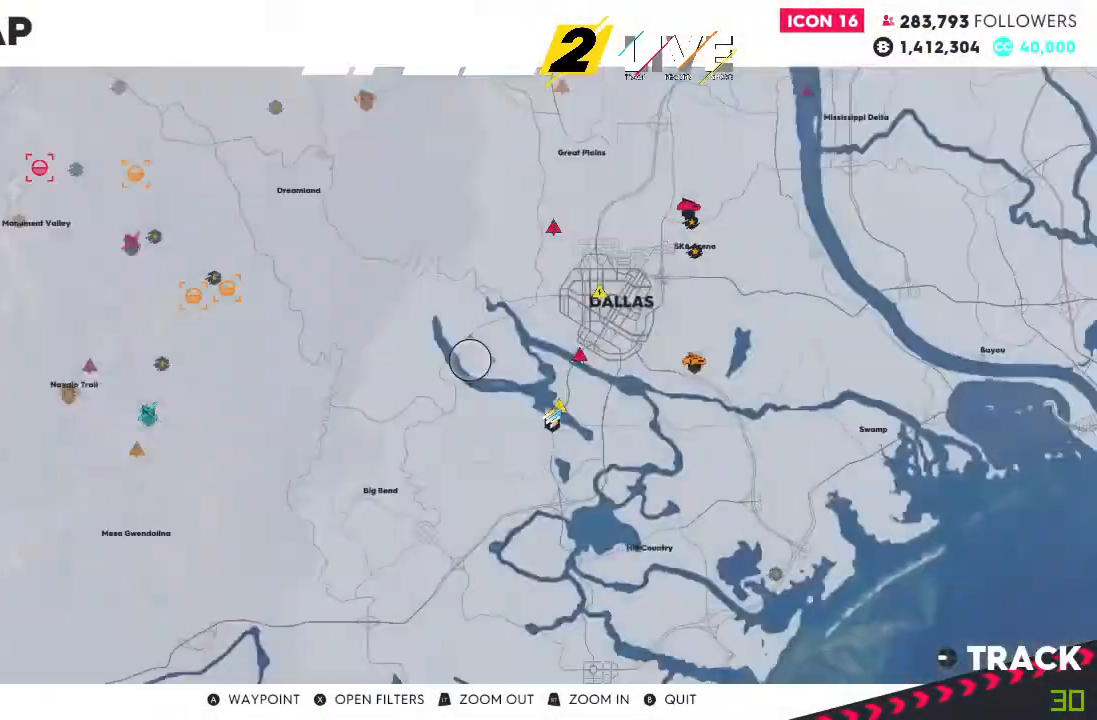
{"buttons": [], "left_stick": "center", "right_stick": "center", "events": [[367, "L2", "up"], [367, "left_stick", "center"]]}
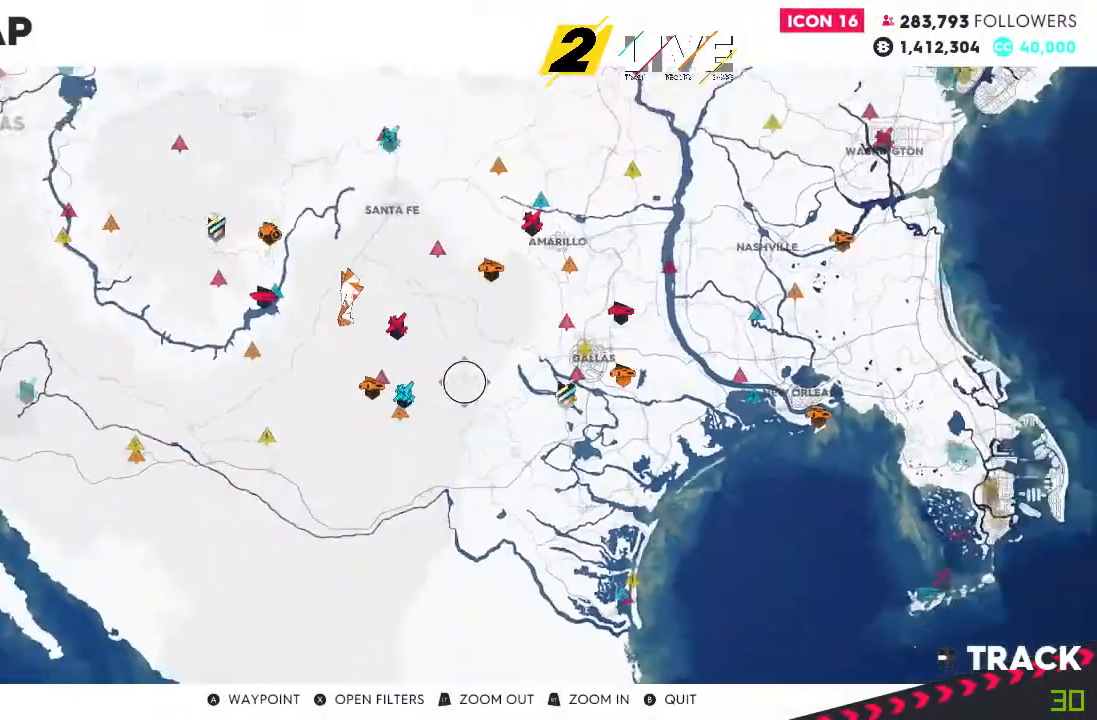
{"buttons": ["R2"], "left_stick": "right", "right_stick": "center", "events": [[200, "R2", "down"], [200, "left_stick", "up-right"], [401, "left_stick", "right"]]}
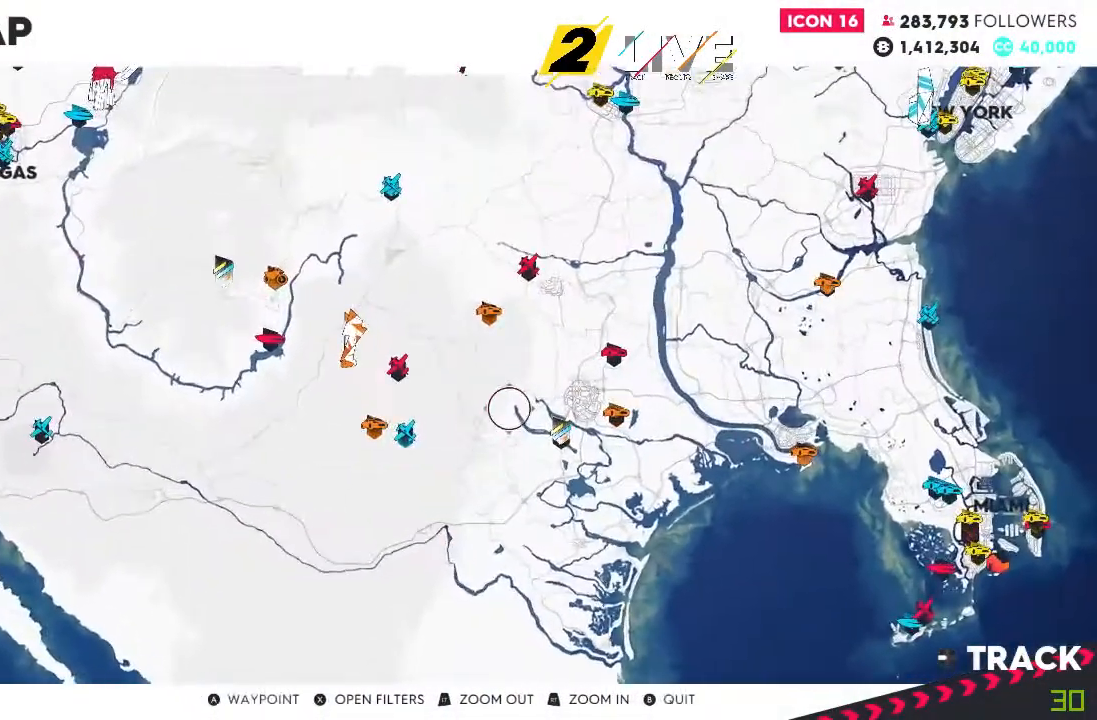
{"buttons": ["R2"], "left_stick": "center", "right_stick": "center", "events": [[100, "left_stick", "center"]]}
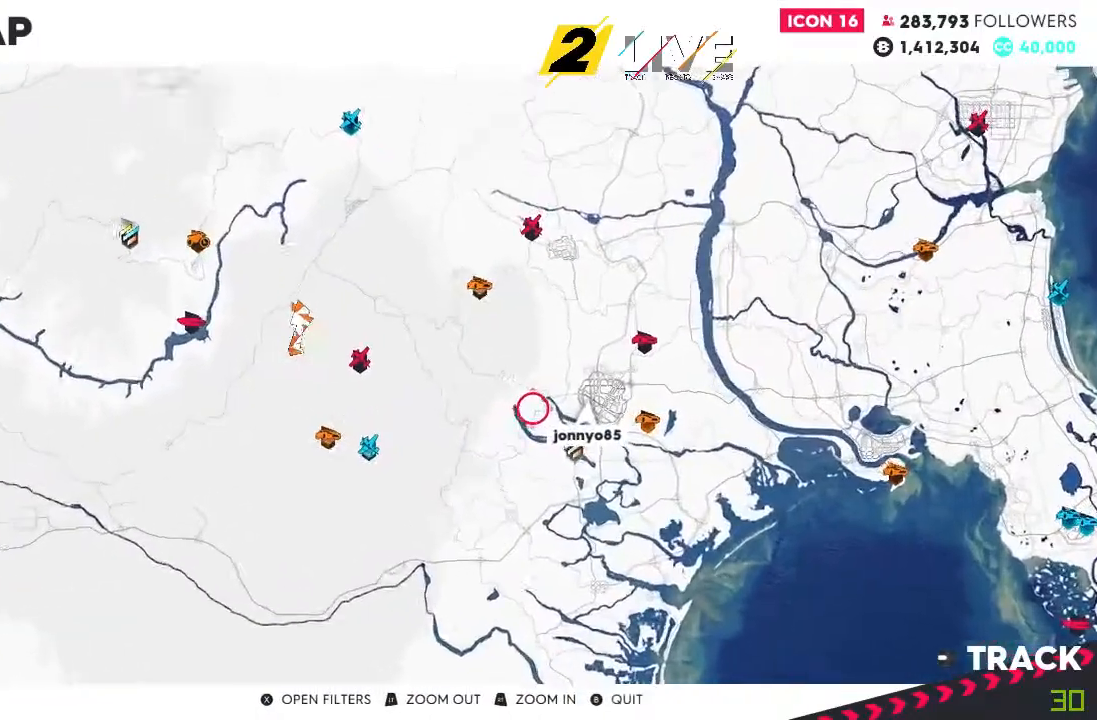
{"buttons": ["R2"], "left_stick": "down-left", "right_stick": "center", "events": [[300, "left_stick", "down-left"]]}
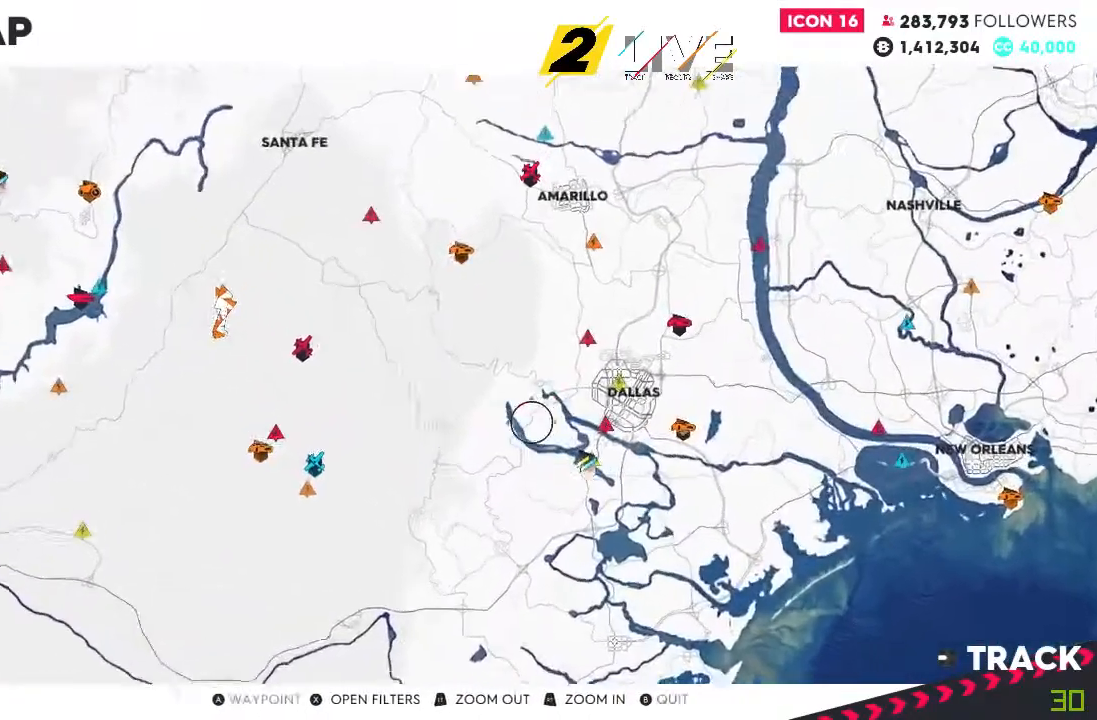
{"buttons": ["R2"], "left_stick": "left", "right_stick": "center", "events": [[66, "left_stick", "center"], [400, "left_stick", "left"]]}
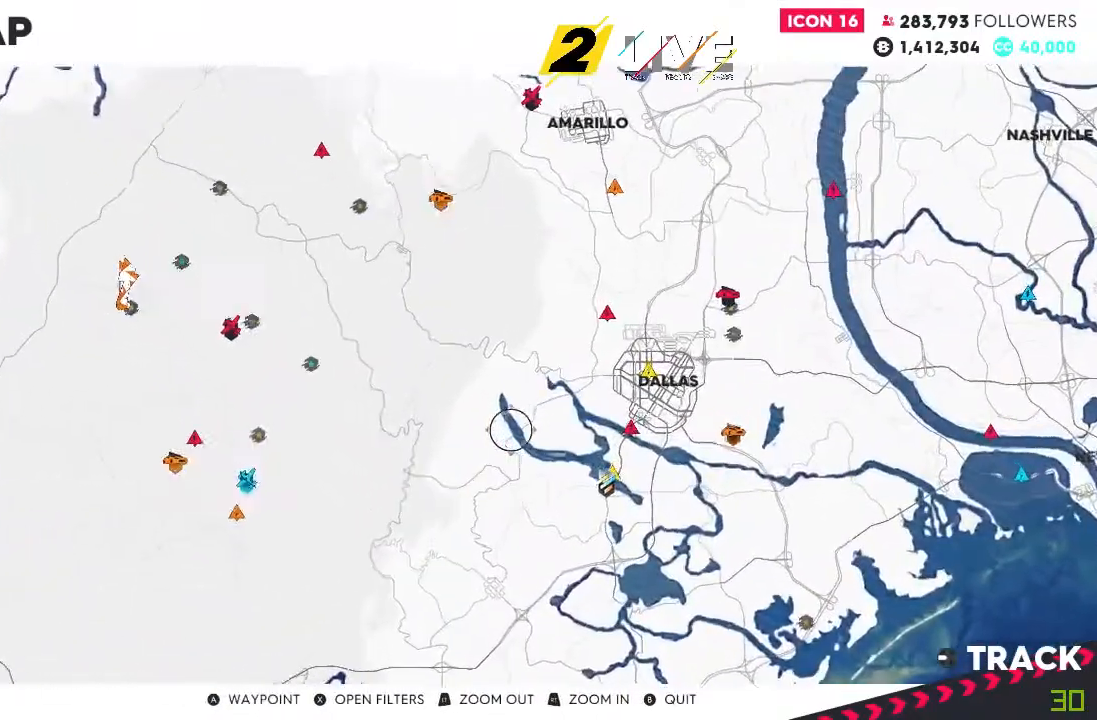
{"buttons": ["R2"], "left_stick": "left", "right_stick": "center", "events": [[100, "left_stick", "center"], [401, "left_stick", "left"]]}
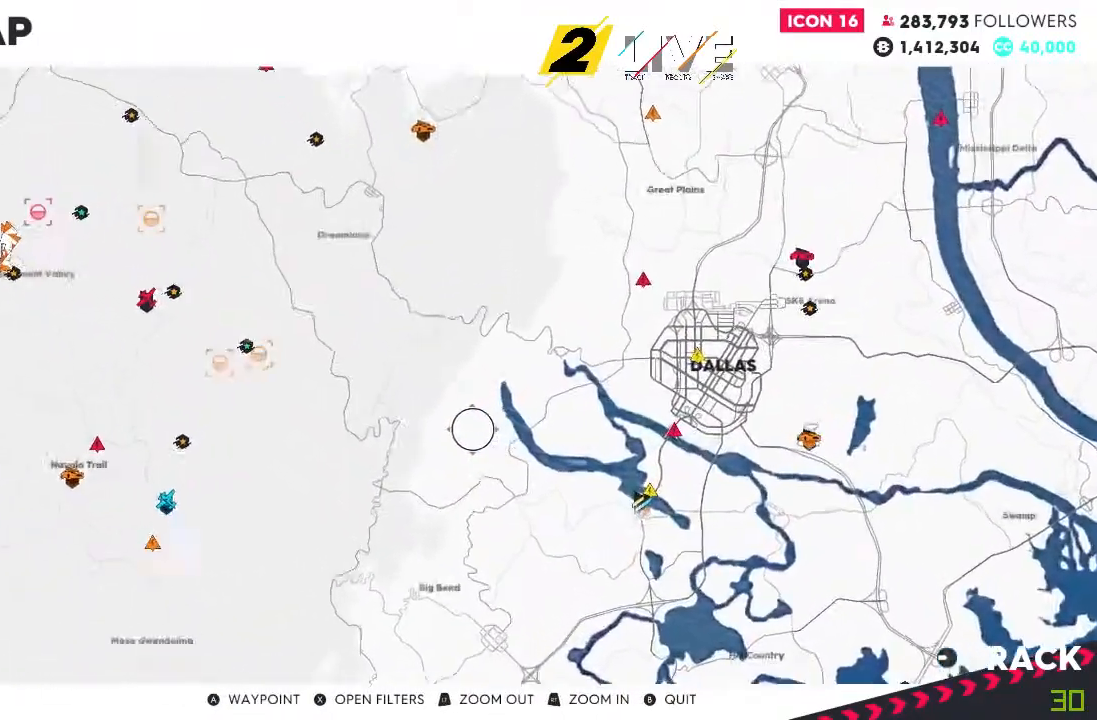
{"buttons": ["R2"], "left_stick": "center", "right_stick": "center", "events": [[66, "left_stick", "center"]]}
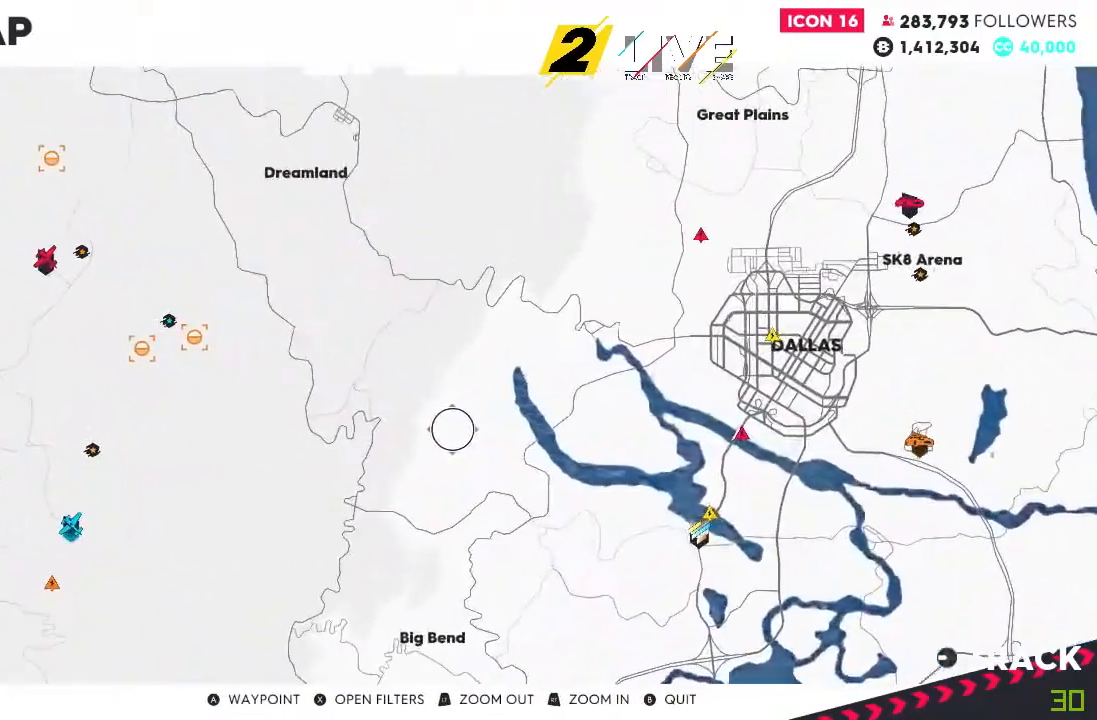
{"buttons": ["R2"], "left_stick": "center", "right_stick": "center", "events": []}